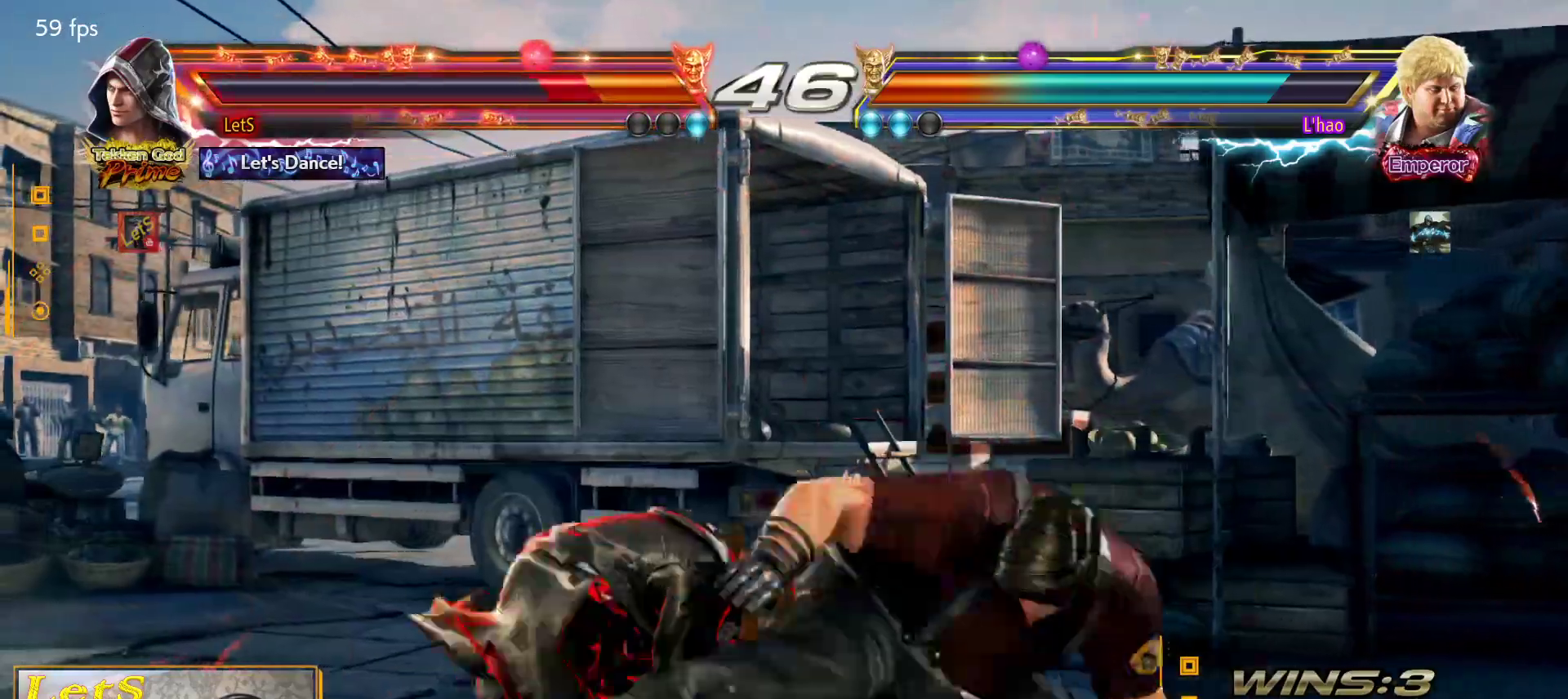
Gameplay with a controller (PlayStation layout); each line is a JSON object with the inputs held at the frame after it. "events" lists button and stick changes between this image and that frame as [ms after this image, input, new state], when the widget could be followed in between.
{"buttons": ["DPAD_LEFT"], "left_stick": "center", "right_stick": "center", "events": [[333, "DPAD_LEFT", "down"]]}
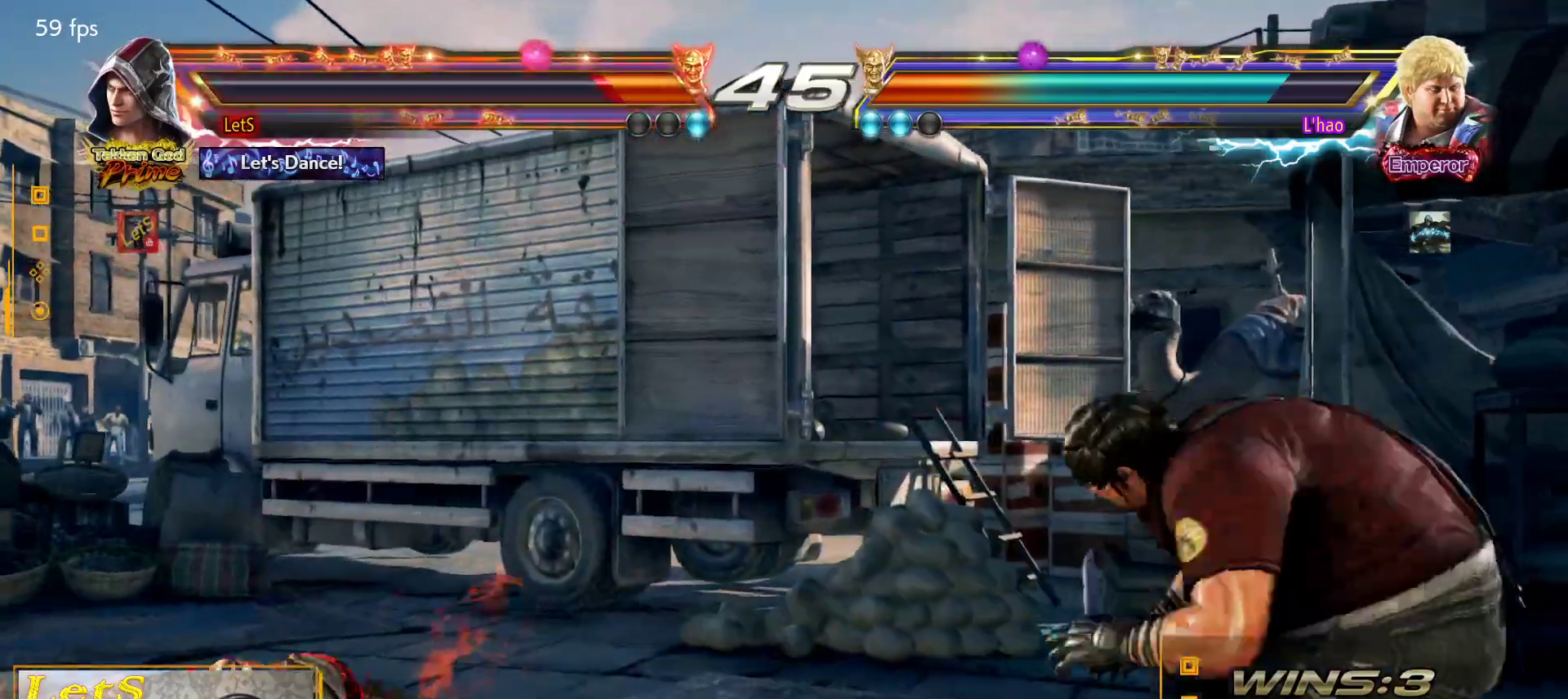
{"buttons": ["DPAD_LEFT"], "left_stick": "center", "right_stick": "center", "events": [[267, "DPAD_LEFT", "up"], [467, "DPAD_LEFT", "down"]]}
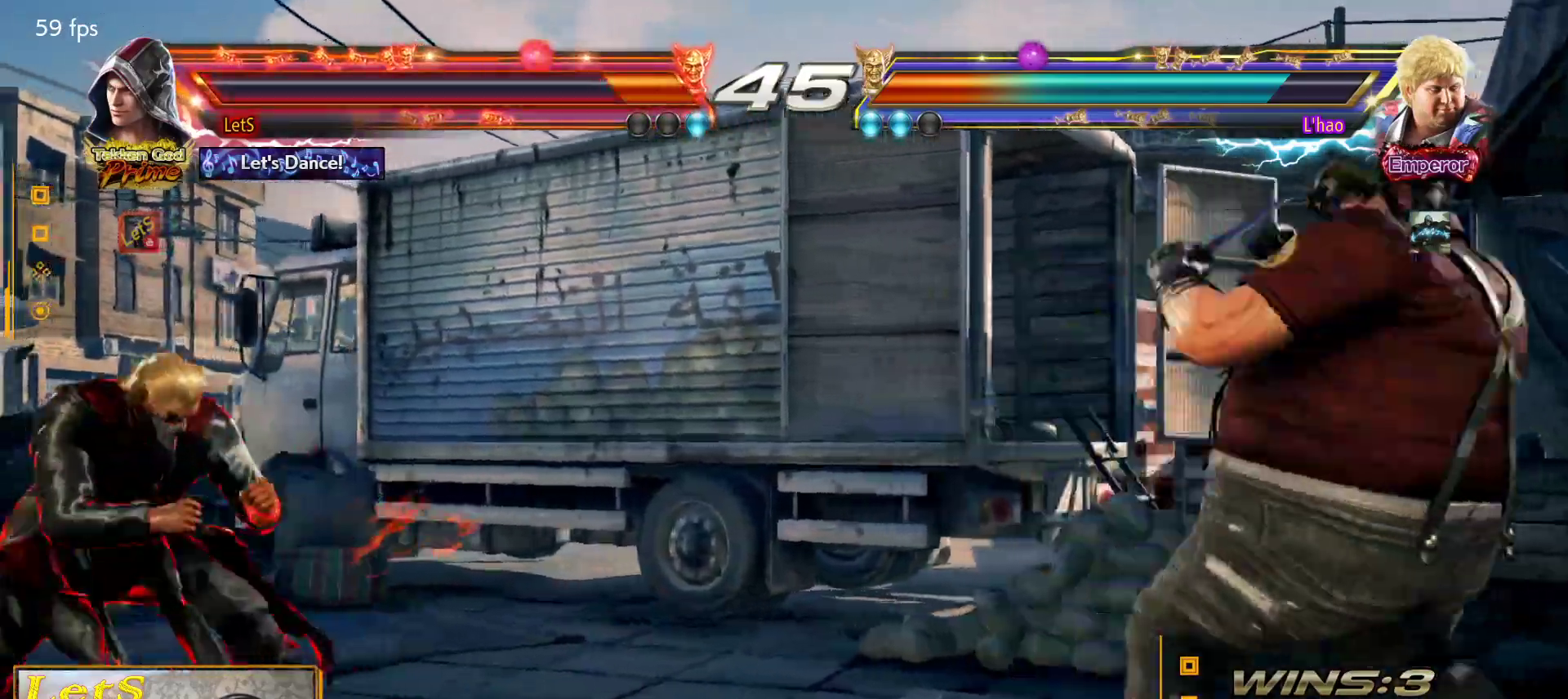
{"buttons": ["DPAD_LEFT"], "left_stick": "center", "right_stick": "center", "events": [[67, "DPAD_LEFT", "up"], [133, "DPAD_LEFT", "down"], [233, "DPAD_DOWN", "down"], [333, "DPAD_DOWN", "up"], [367, "DPAD_LEFT", "up"], [433, "DPAD_LEFT", "down"]]}
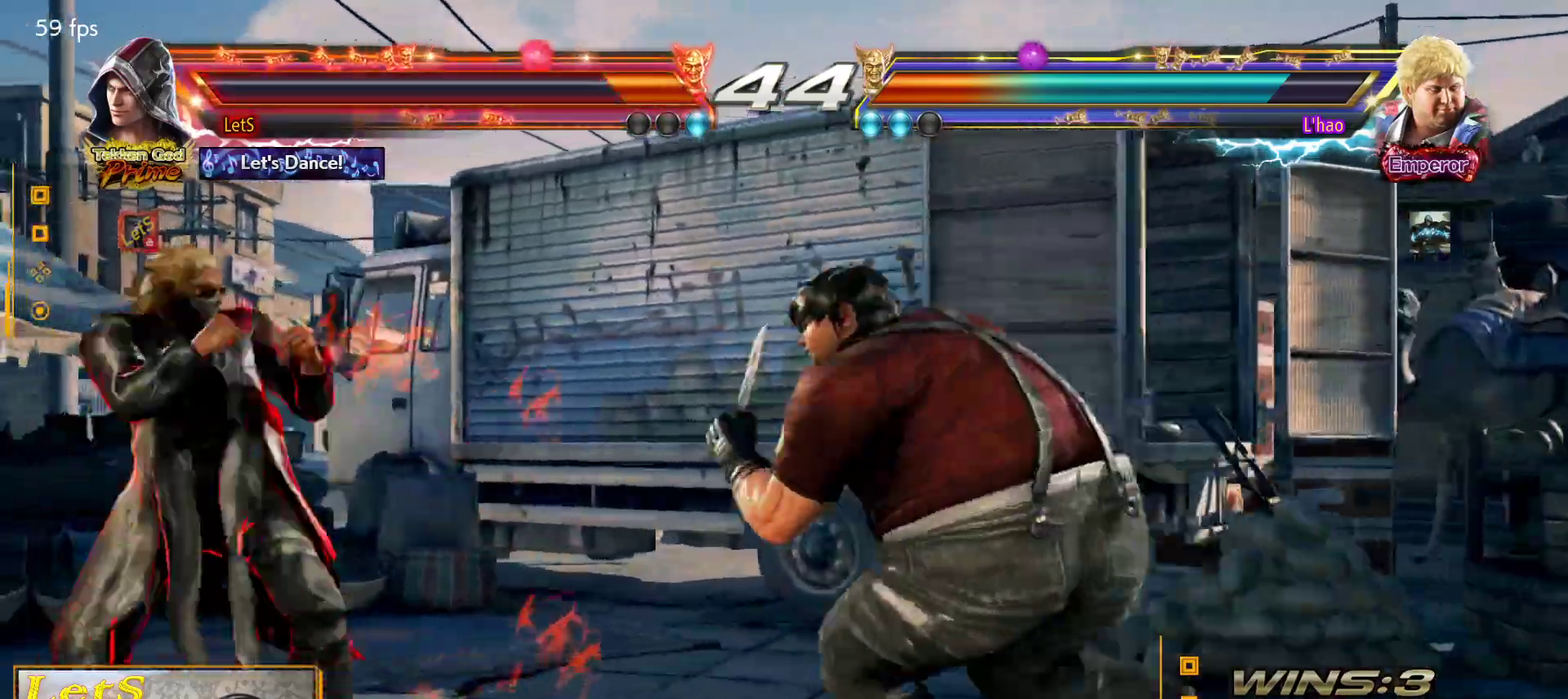
{"buttons": ["DPAD_LEFT"], "left_stick": "center", "right_stick": "center", "events": [[33, "DPAD_LEFT", "up"], [100, "DPAD_DOWN", "down"], [167, "DPAD_DOWN", "up"], [467, "DPAD_LEFT", "down"]]}
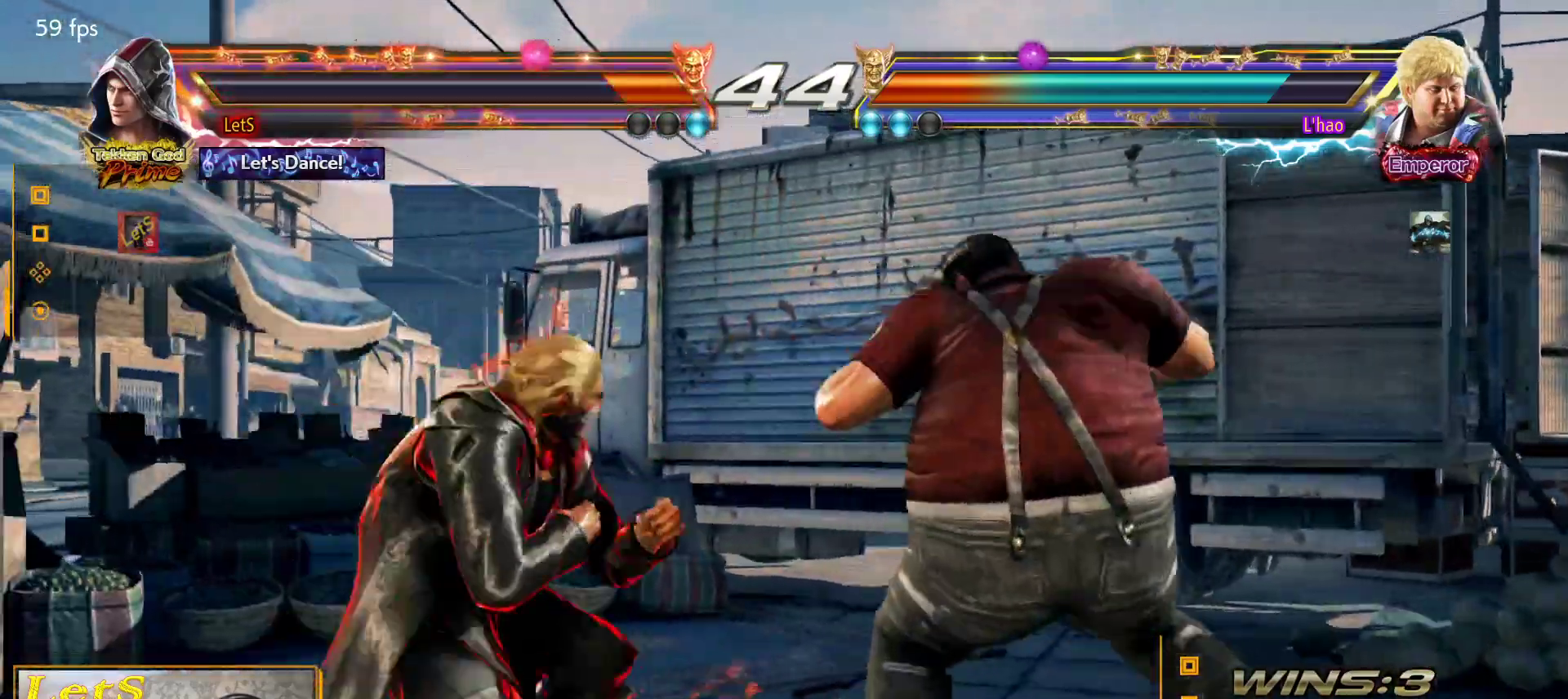
{"buttons": ["DPAD_LEFT"], "left_stick": "center", "right_stick": "center", "events": [[67, "DPAD_LEFT", "up"], [133, "DPAD_LEFT", "down"], [300, "DPAD_DOWN", "down"], [367, "DPAD_DOWN", "up"], [433, "DPAD_LEFT", "up"], [467, "DPAD_LEFT", "down"]]}
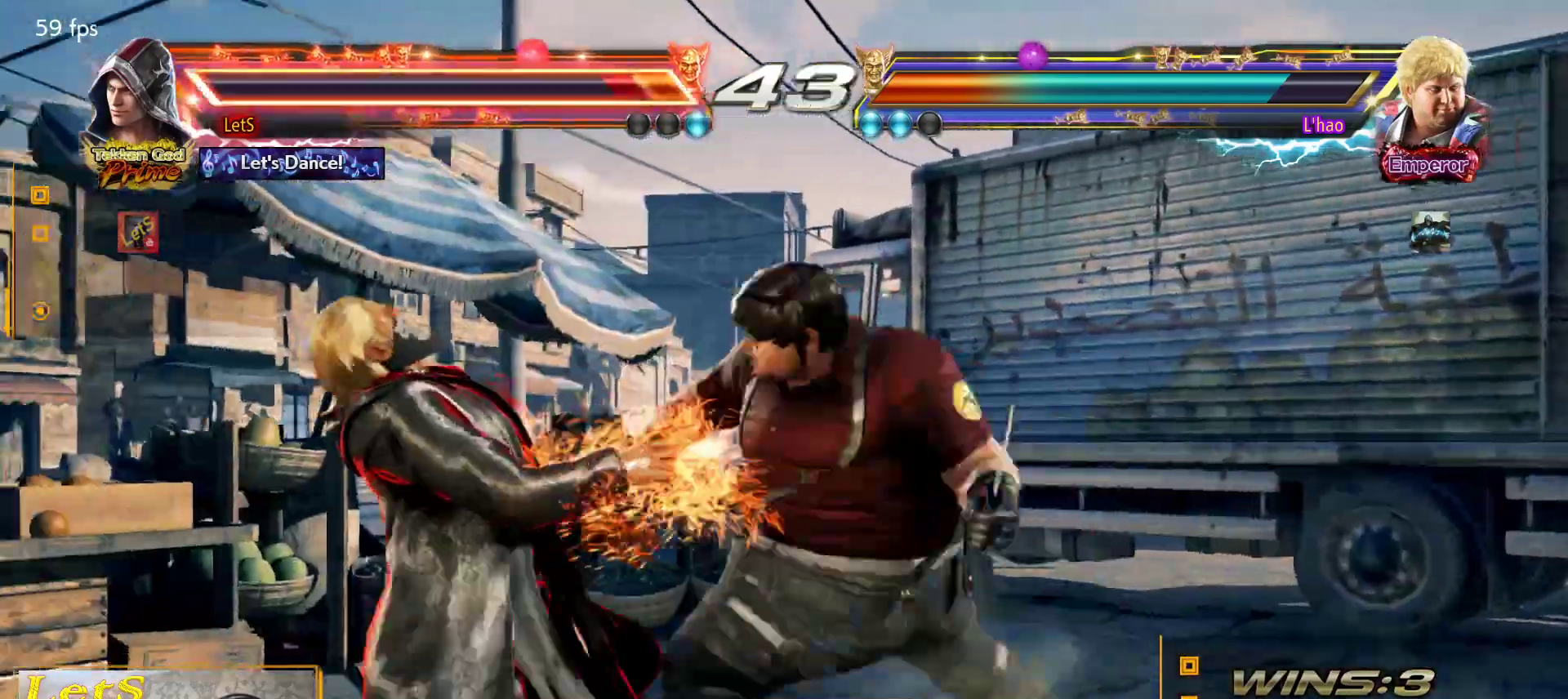
{"buttons": ["DPAD_LEFT"], "left_stick": "center", "right_stick": "center", "events": [[367, "DPAD_LEFT", "up"], [433, "DPAD_LEFT", "down"]]}
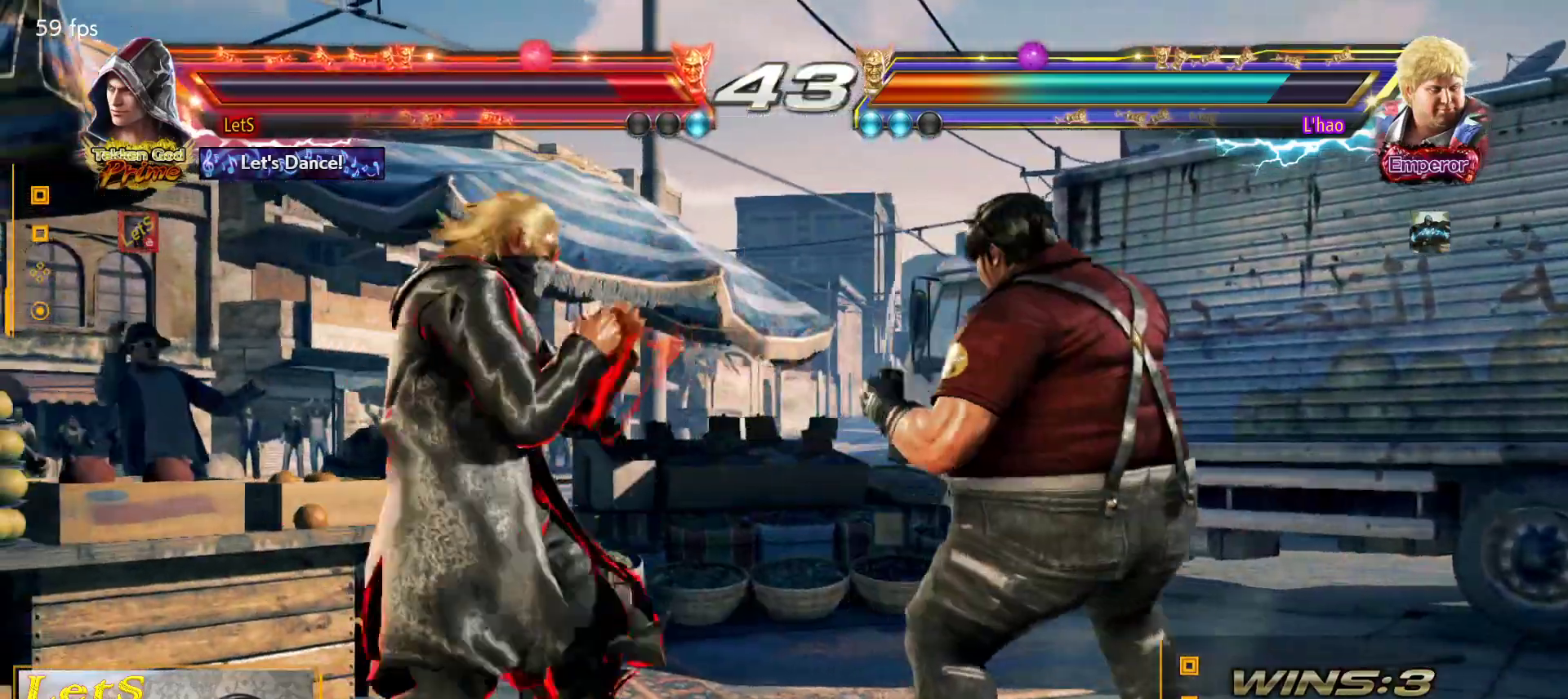
{"buttons": ["DPAD_DOWN", "DPAD_RIGHT"], "left_stick": "center", "right_stick": "center", "events": [[33, "DPAD_LEFT", "up"], [100, "DPAD_LEFT", "down"], [433, "DPAD_LEFT", "up"], [467, "DPAD_DOWN", "down"], [500, "DPAD_RIGHT", "down"]]}
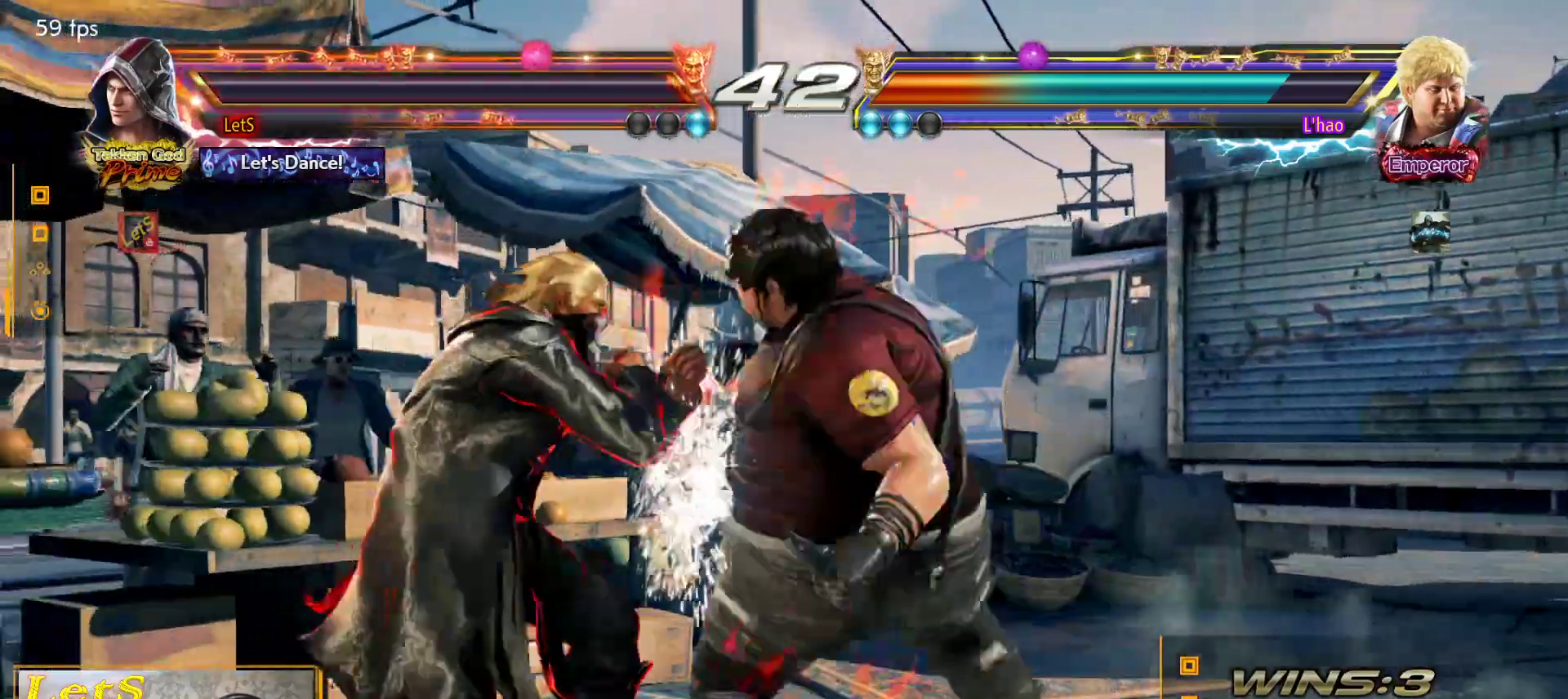
{"buttons": ["DPAD_LEFT"], "left_stick": "center", "right_stick": "center", "events": [[233, "DPAD_RIGHT", "up"], [267, "DPAD_DOWN", "up"], [367, "DPAD_LEFT", "down"]]}
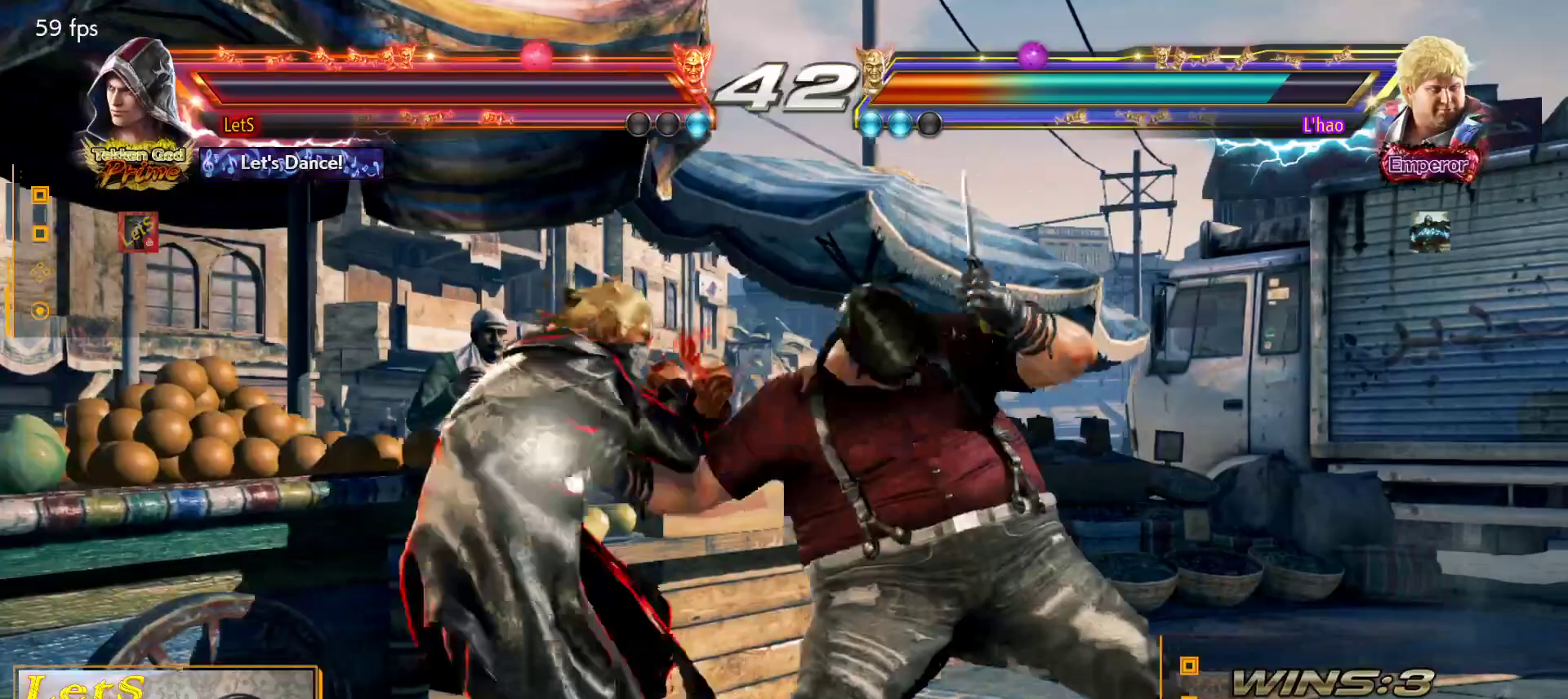
{"buttons": [], "left_stick": "center", "right_stick": "center", "events": [[233, "DPAD_LEFT", "up"], [233, "SQUARE", "down"], [467, "SQUARE", "up"]]}
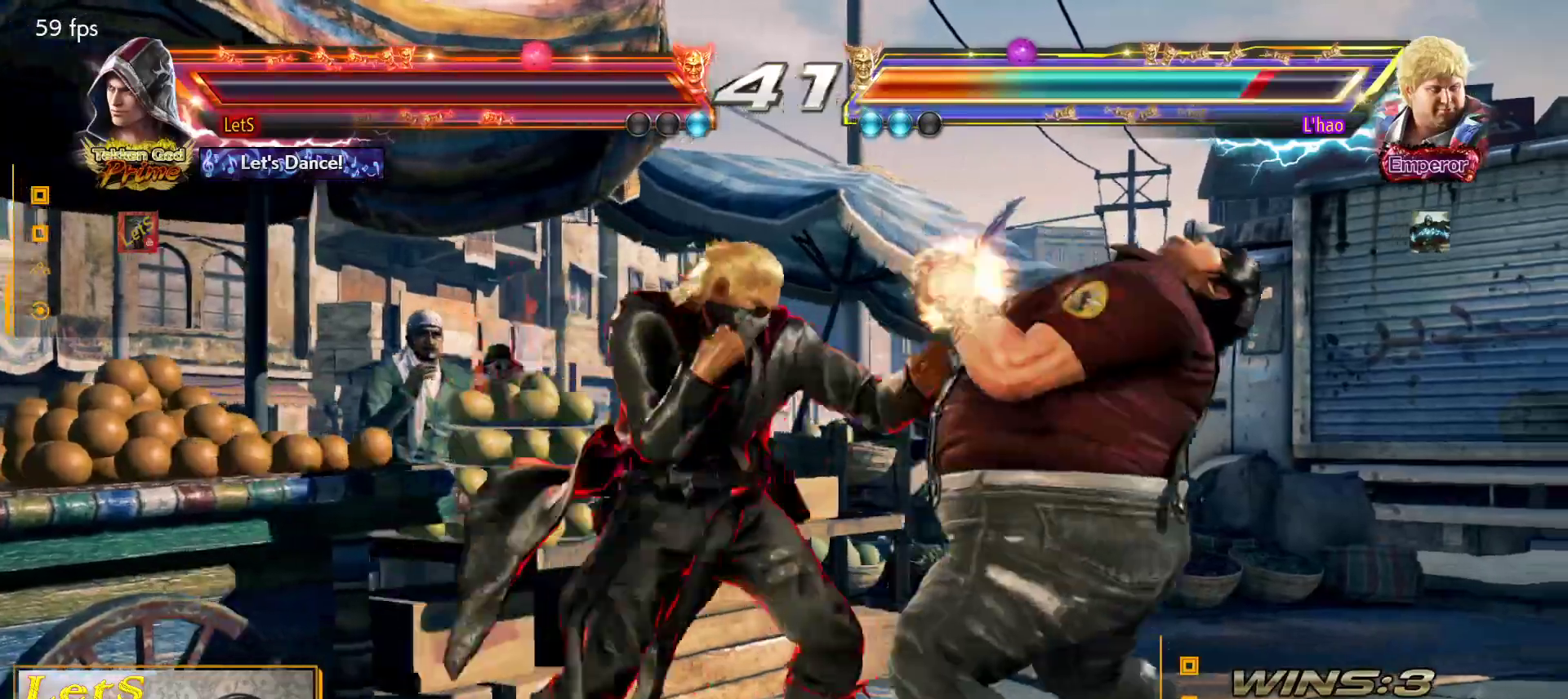
{"buttons": [], "left_stick": "center", "right_stick": "center", "events": [[33, "TRIANGLE", "down"], [67, "TRIANGLE", "up"], [167, "TRIANGLE", "down"], [200, "TRIANGLE", "up"], [267, "TRIANGLE", "down"], [367, "TRIANGLE", "up"], [400, "TRIANGLE", "down"], [500, "TRIANGLE", "up"]]}
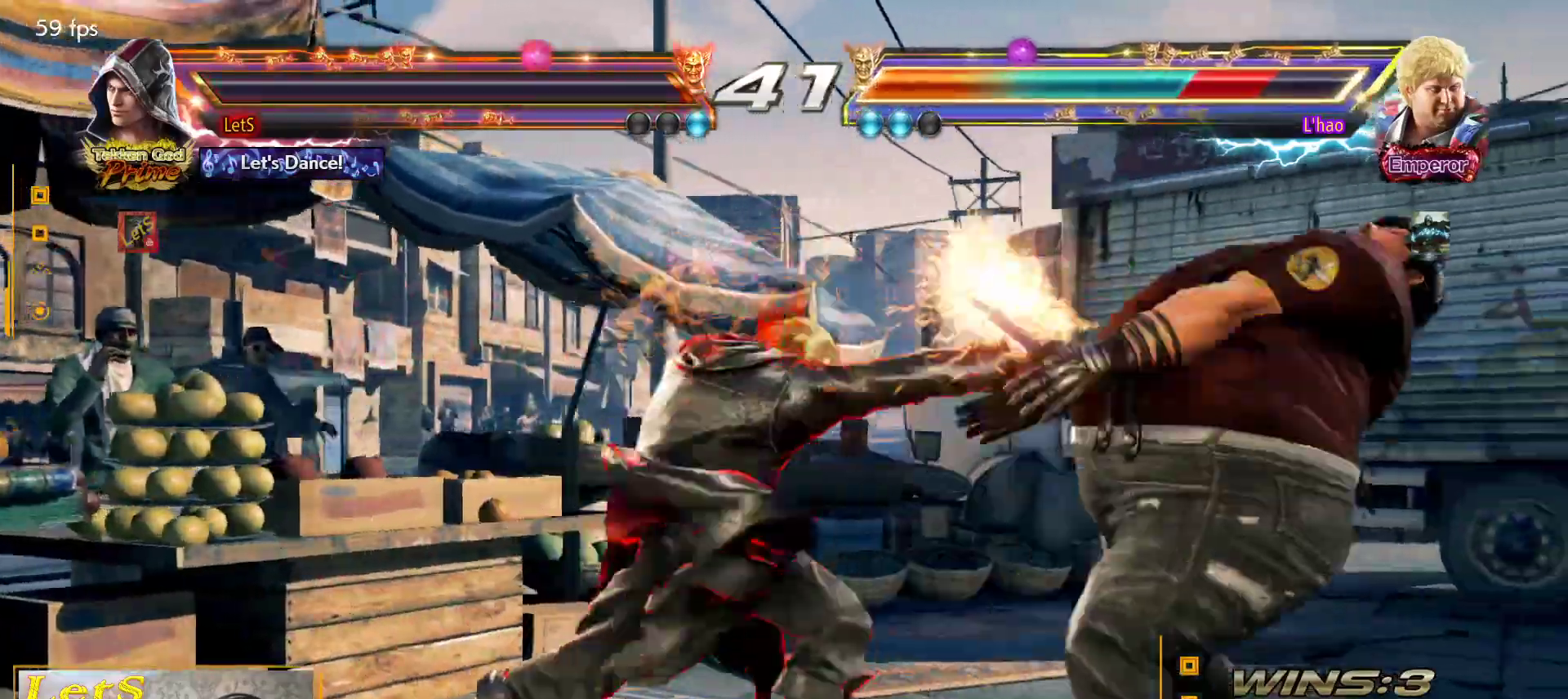
{"buttons": [], "left_stick": "center", "right_stick": "center", "events": [[233, "DPAD_DOWN", "down"], [367, "DPAD_DOWN", "up"]]}
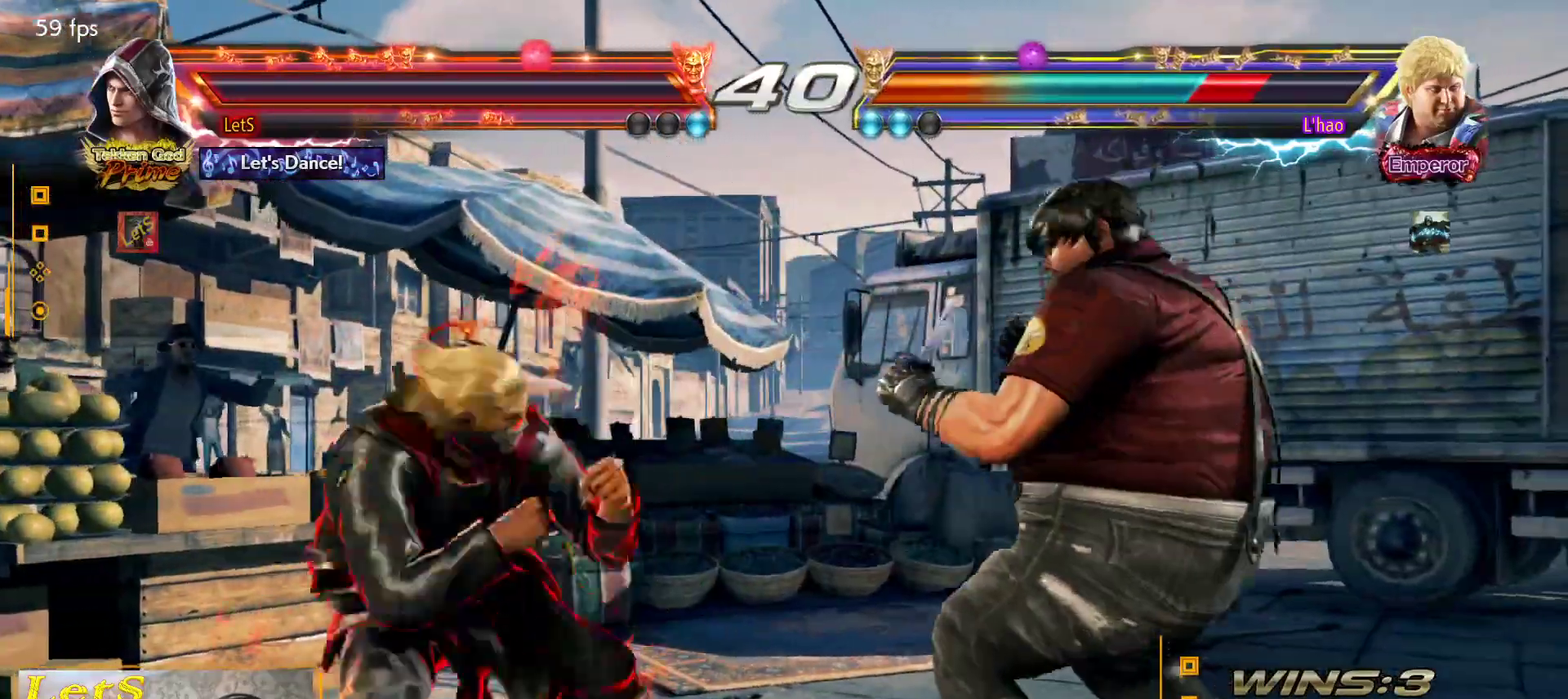
{"buttons": ["CROSS", "DPAD_RIGHT"], "left_stick": "center", "right_stick": "center", "events": [[67, "DPAD_DOWN", "down"], [67, "DPAD_RIGHT", "down"], [67, "L1", "down"], [133, "CROSS", "down"], [167, "DPAD_DOWN", "up"], [200, "L1", "up"]]}
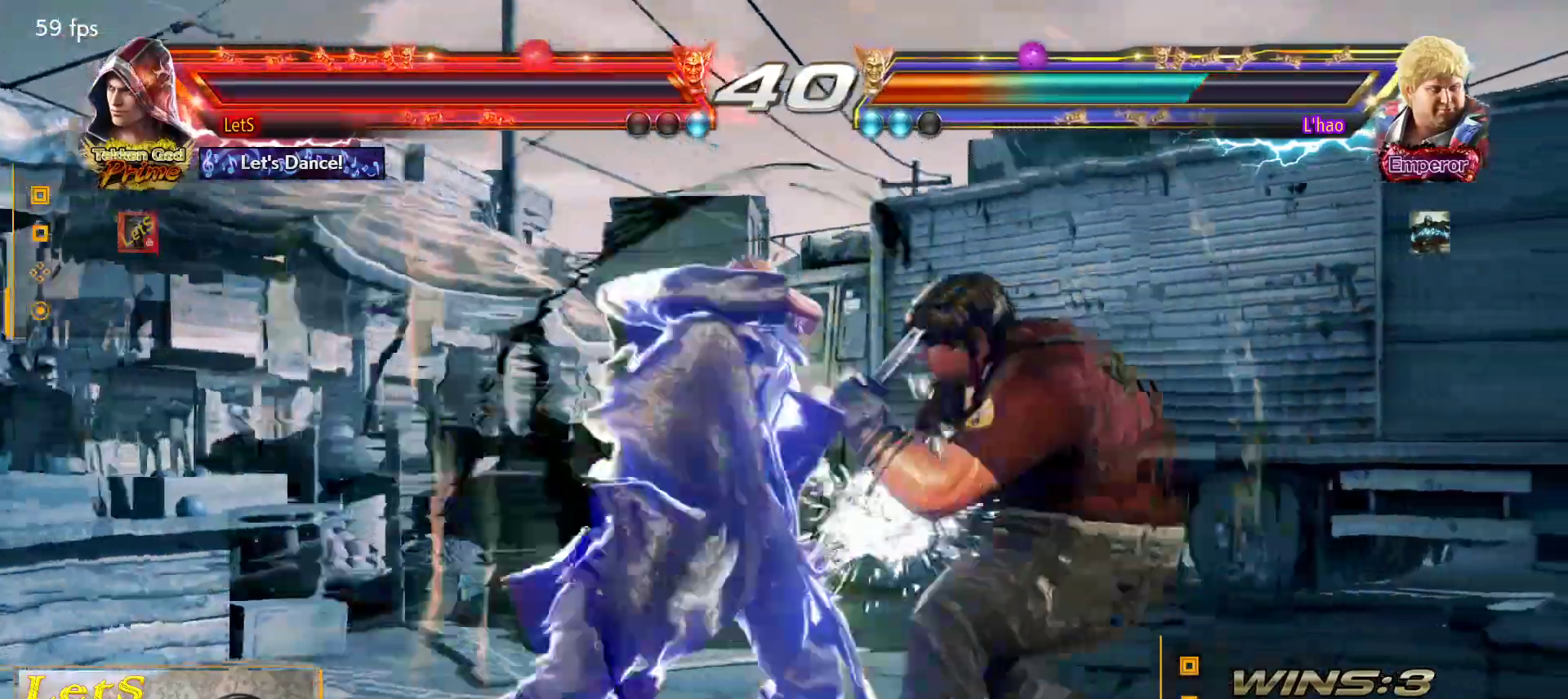
{"buttons": ["CROSS", "SQUARE", "DPAD_RIGHT"], "left_stick": "center", "right_stick": "center", "events": [[433, "SQUARE", "down"]]}
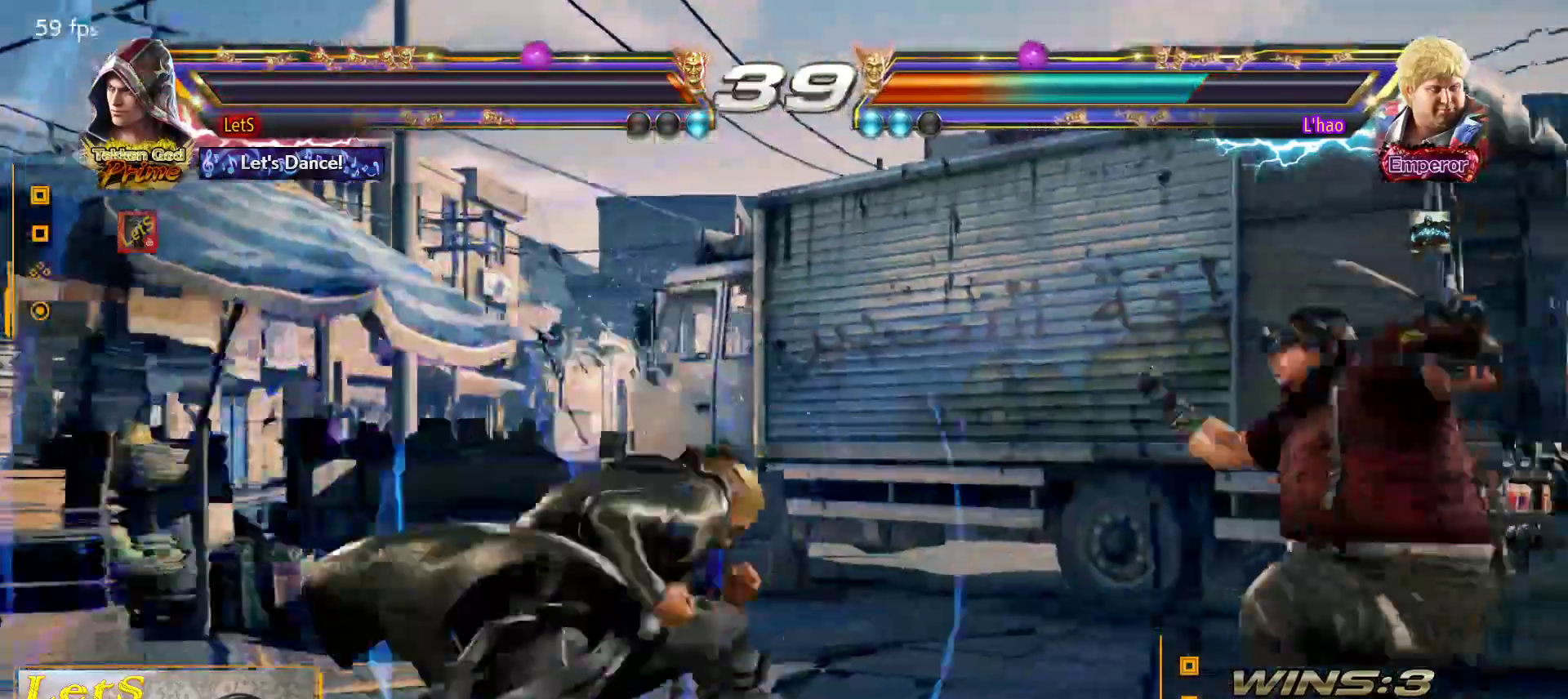
{"buttons": ["CROSS", "SQUARE", "DPAD_RIGHT"], "left_stick": "center", "right_stick": "center", "events": []}
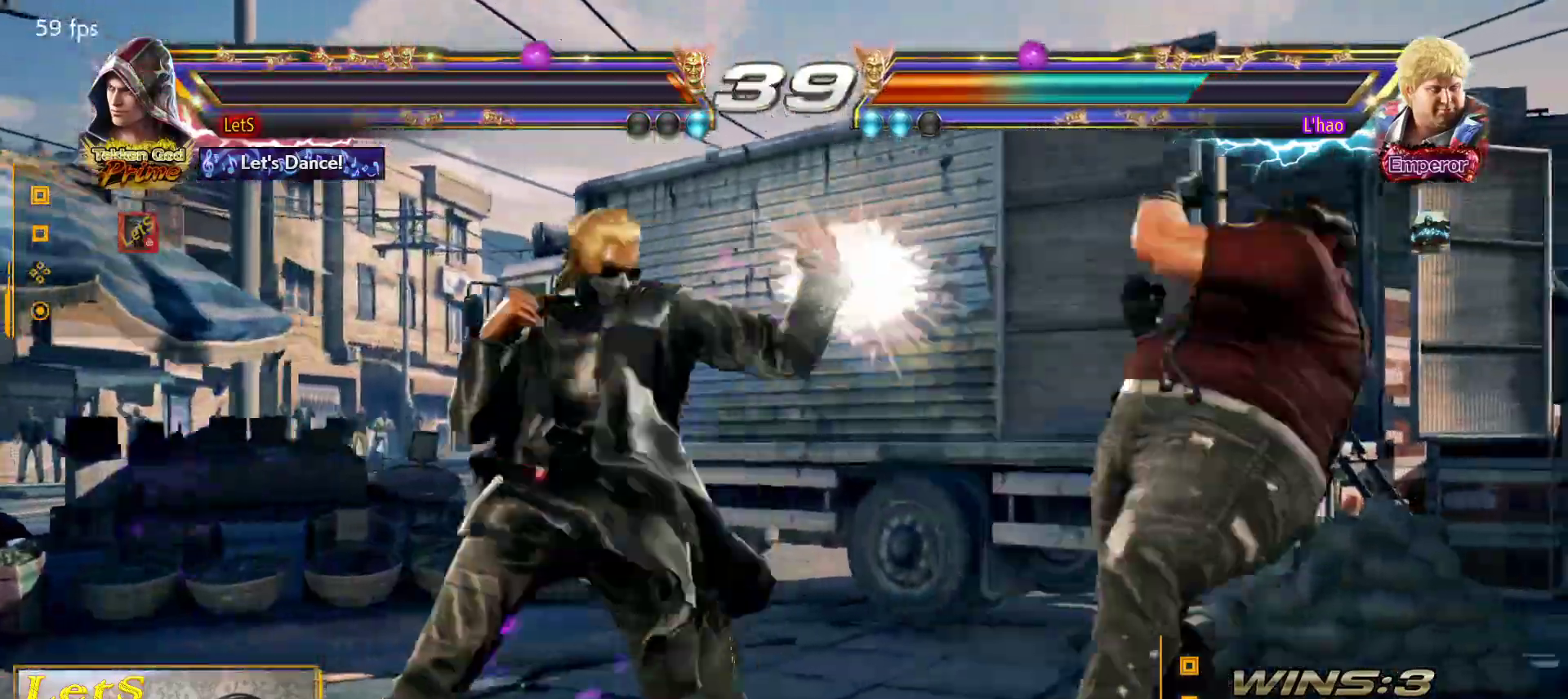
{"buttons": ["DPAD_DOWN", "DPAD_LEFT"], "left_stick": "center", "right_stick": "center", "events": [[100, "CROSS", "up"], [100, "DPAD_RIGHT", "up"], [100, "SQUARE", "up"], [200, "DPAD_LEFT", "down"], [300, "DPAD_LEFT", "up"], [367, "DPAD_LEFT", "down"], [500, "DPAD_DOWN", "down"]]}
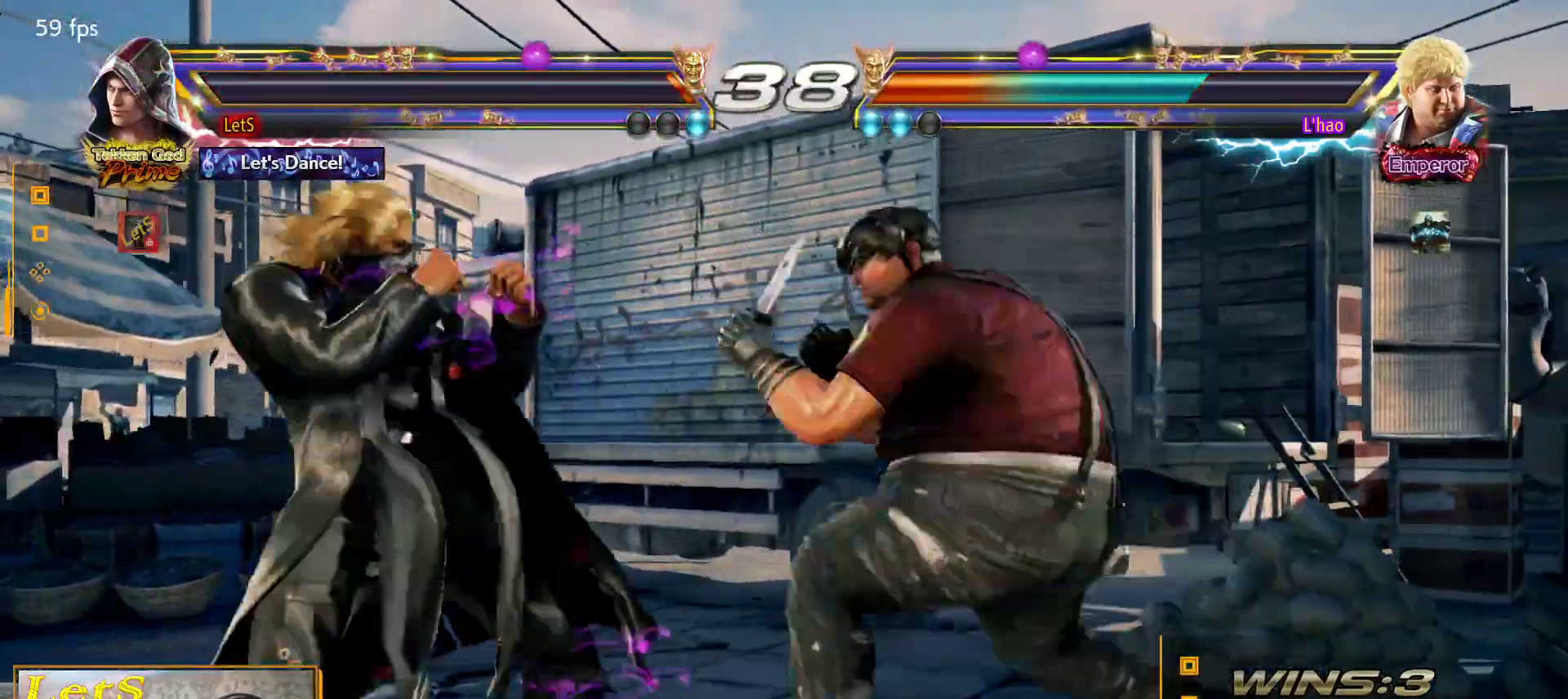
{"buttons": ["DPAD_RIGHT"], "left_stick": "center", "right_stick": "center", "events": [[67, "DPAD_DOWN", "up"], [133, "DPAD_LEFT", "up"], [167, "DPAD_LEFT", "down"], [467, "DPAD_LEFT", "up"], [467, "DPAD_UP", "down"], [500, "DPAD_RIGHT", "down"], [500, "DPAD_UP", "up"]]}
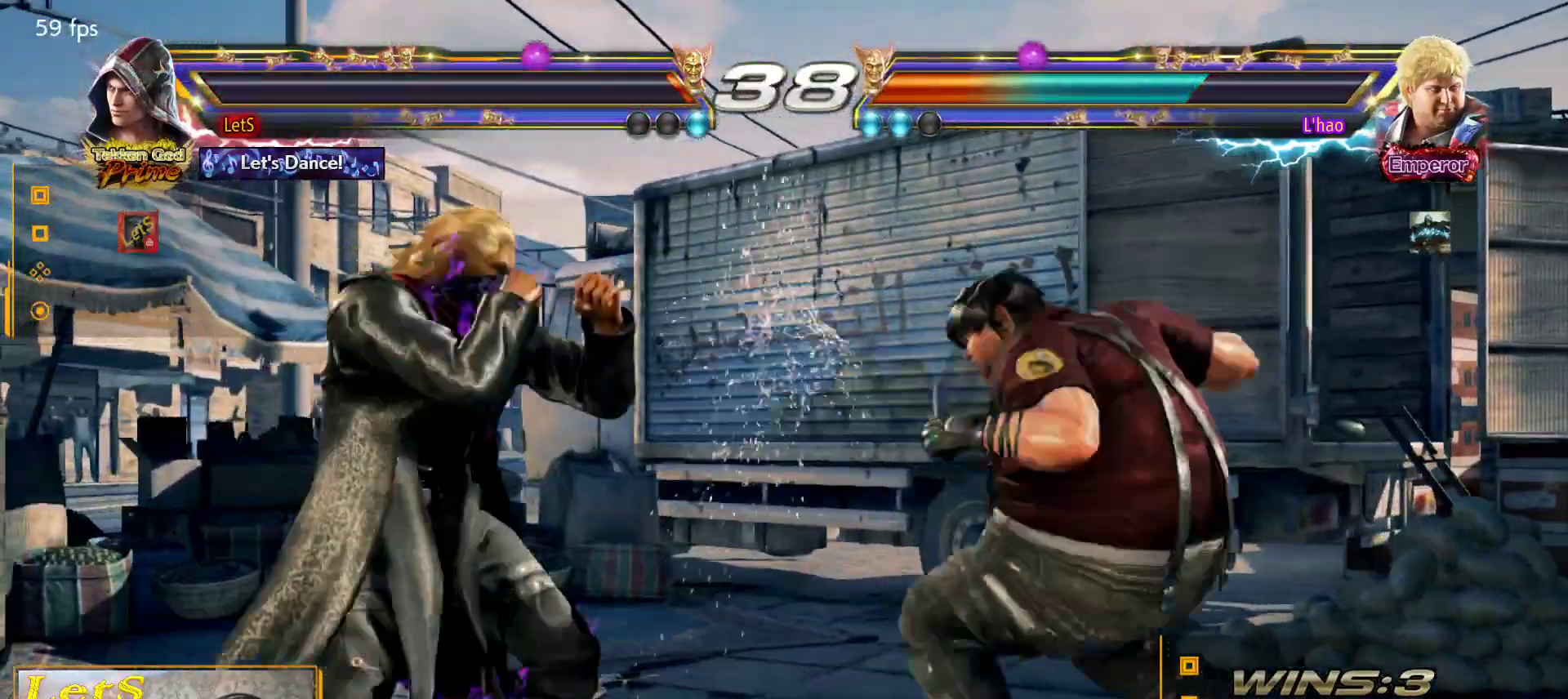
{"buttons": ["CIRCLE", "DPAD_DOWN", "DPAD_RIGHT"], "left_stick": "center", "right_stick": "center", "events": [[33, "DPAD_DOWN", "down"], [67, "TRIANGLE", "down"], [233, "TRIANGLE", "up"], [267, "CIRCLE", "down"]]}
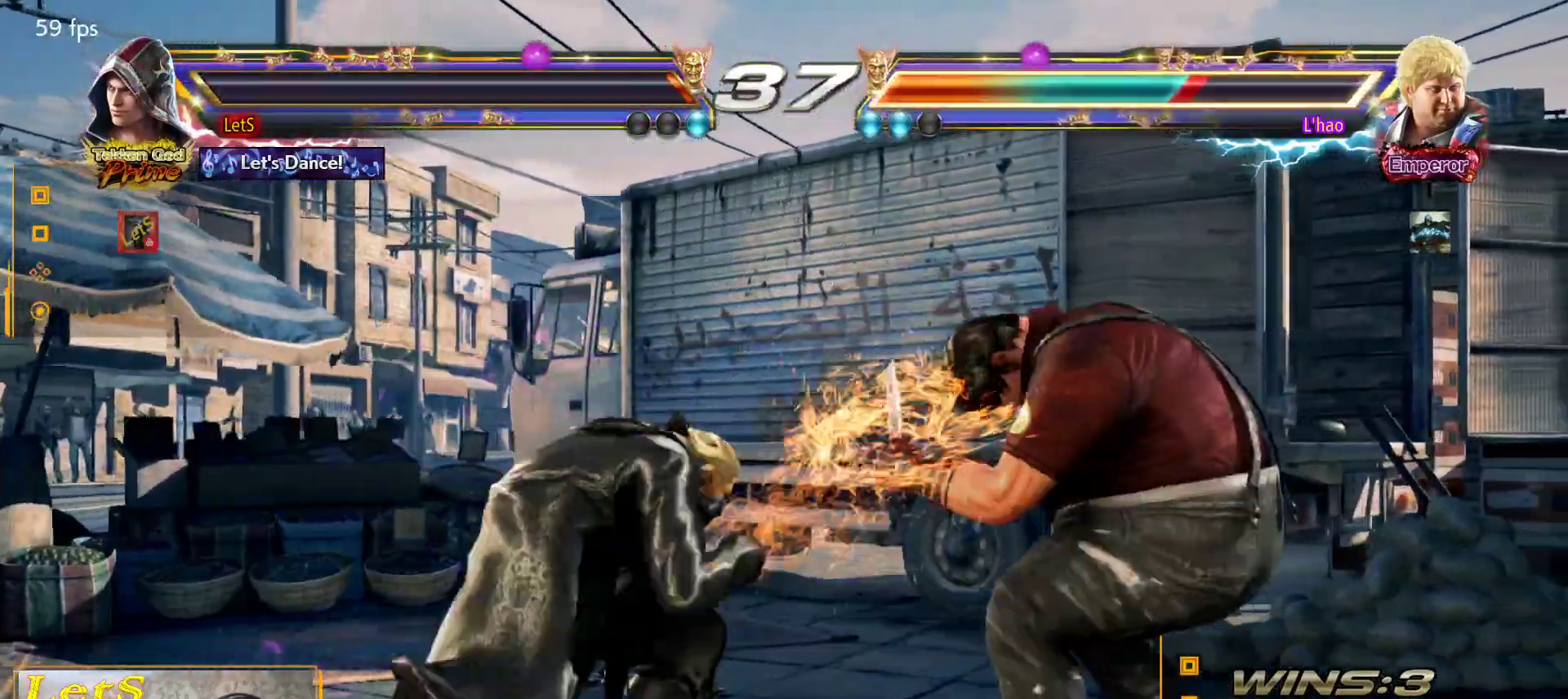
{"buttons": ["CIRCLE", "DPAD_RIGHT"], "left_stick": "center", "right_stick": "center", "events": [[33, "DPAD_DOWN", "up"], [100, "CIRCLE", "up"], [167, "DPAD_RIGHT", "up"], [200, "DPAD_RIGHT", "down"], [233, "TRIANGLE", "down"], [333, "TRIANGLE", "up"], [367, "CIRCLE", "down"]]}
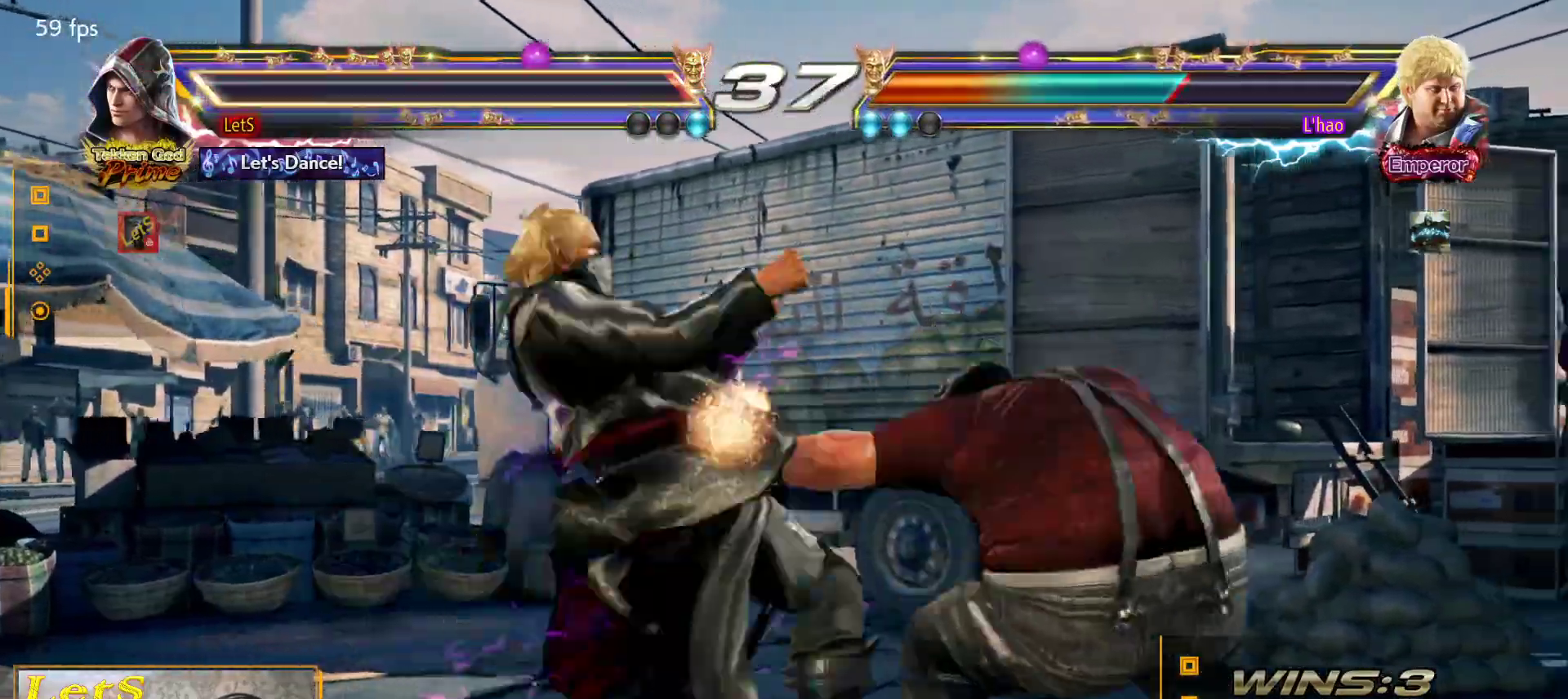
{"buttons": [], "left_stick": "center", "right_stick": "center", "events": [[233, "DPAD_DOWN", "down"], [267, "CIRCLE", "up"], [267, "DPAD_LEFT", "down"], [267, "DPAD_RIGHT", "up"], [333, "DPAD_DOWN", "up"], [367, "DPAD_LEFT", "up"]]}
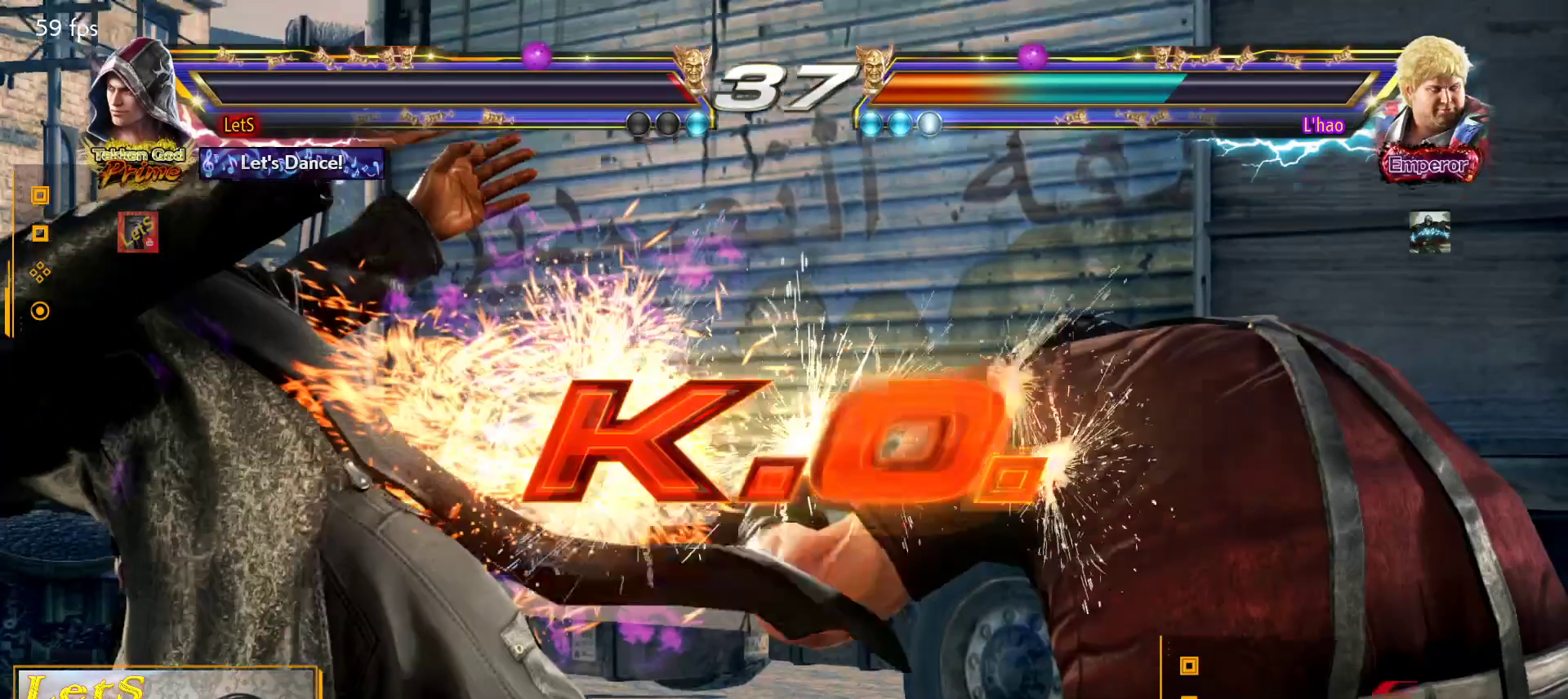
{"buttons": ["START"], "left_stick": "center", "right_stick": "center", "events": [[167, "START", "down"], [267, "START", "up"], [333, "START", "down"], [400, "START", "up"], [500, "START", "down"]]}
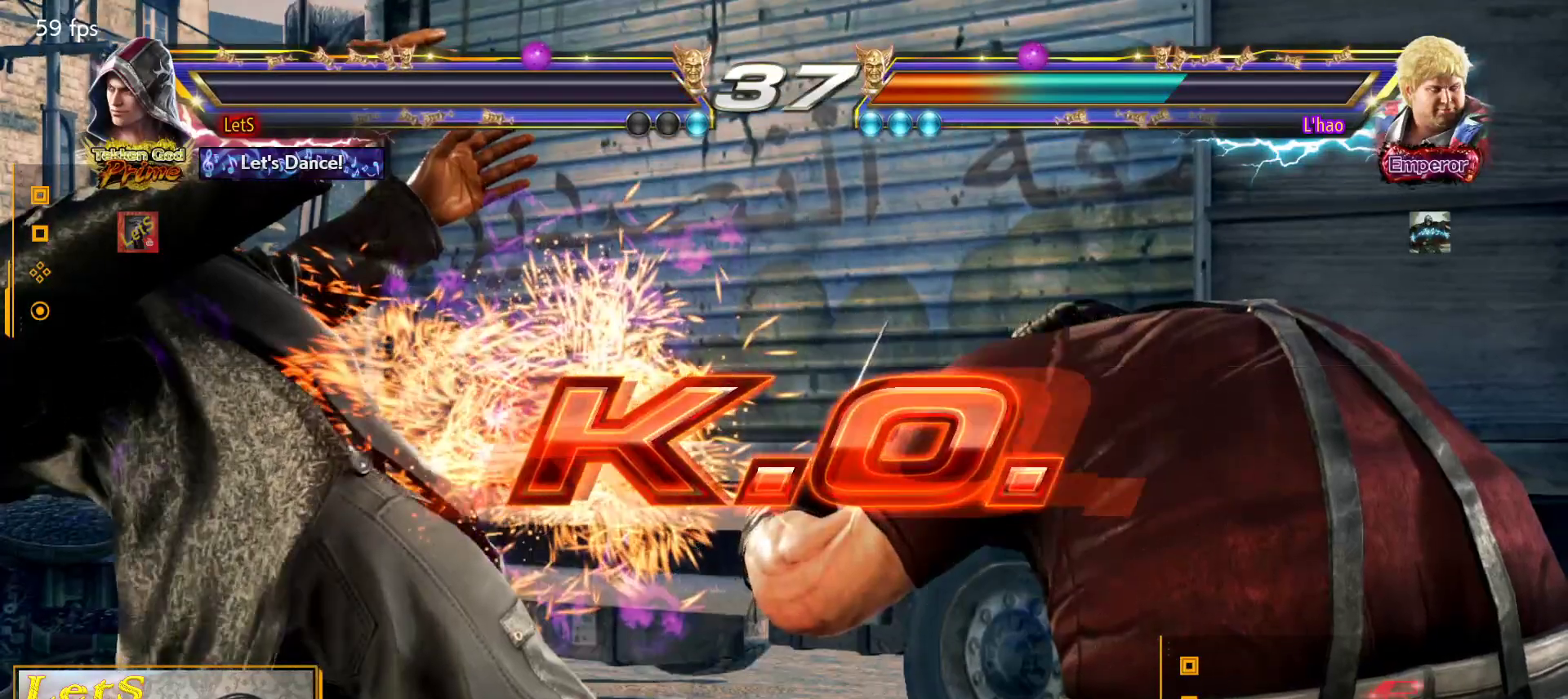
{"buttons": ["START"], "left_stick": "center", "right_stick": "center", "events": [[100, "START", "up"], [167, "START", "down"], [267, "START", "up"], [333, "START", "down"], [433, "START", "up"], [500, "START", "down"]]}
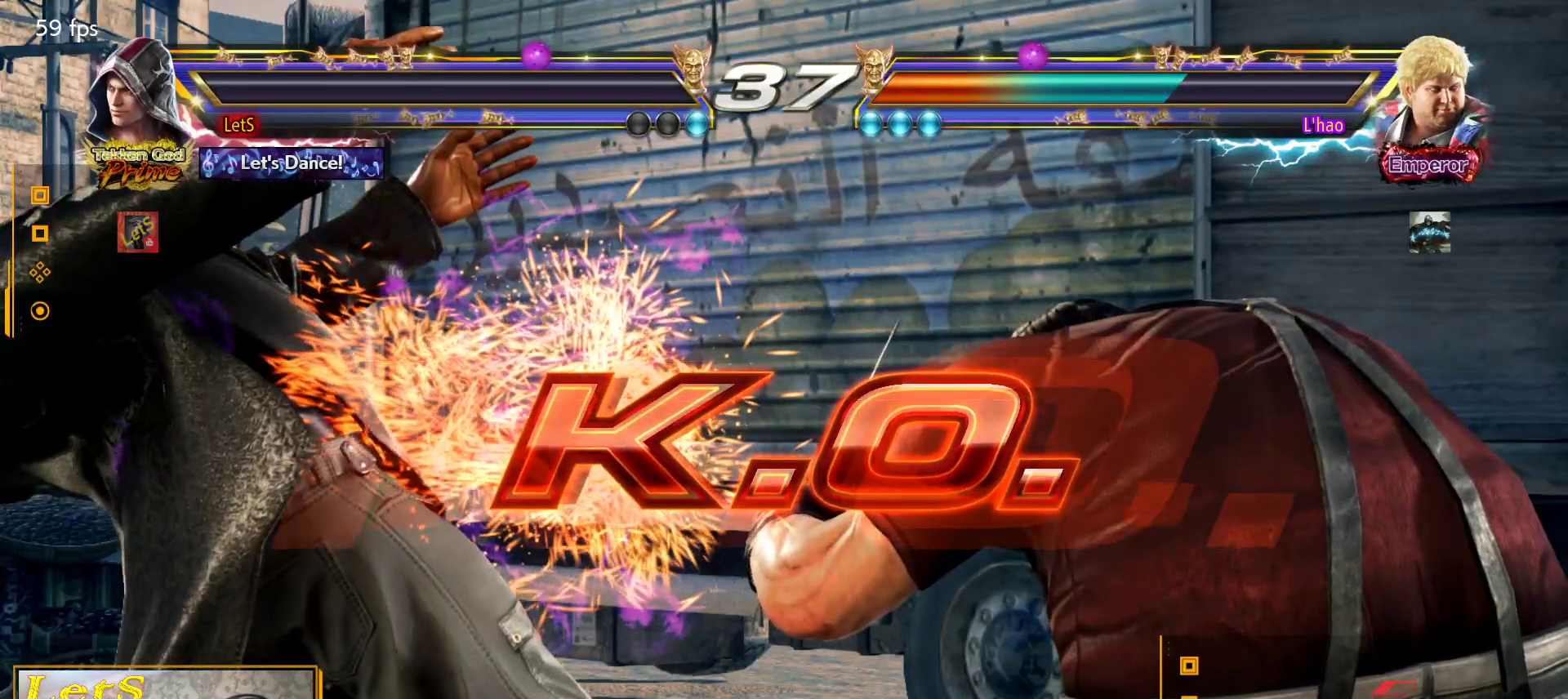
{"buttons": [], "left_stick": "center", "right_stick": "center", "events": [[100, "START", "up"], [200, "START", "down"], [267, "START", "up"], [367, "START", "down"], [433, "START", "up"]]}
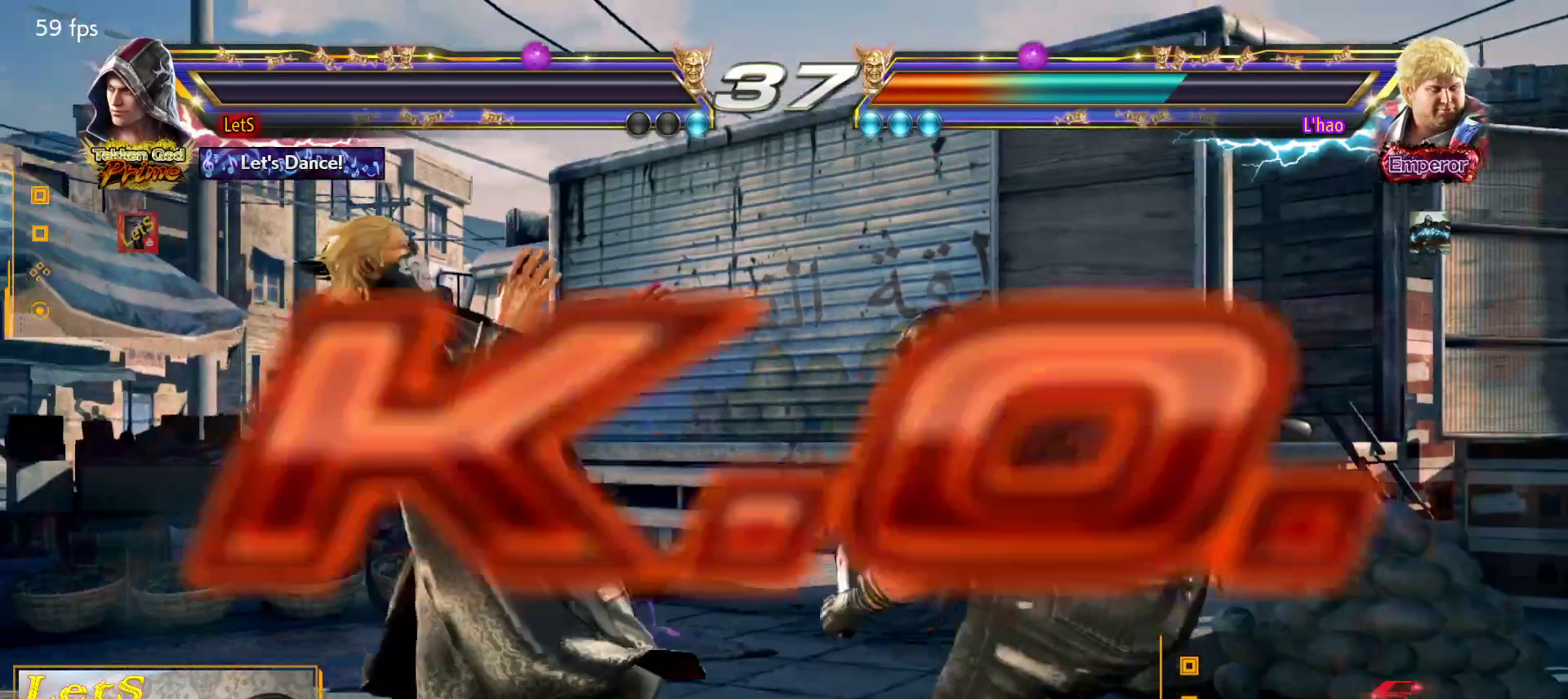
{"buttons": [], "left_stick": "center", "right_stick": "center", "events": [[33, "START", "down"], [133, "START", "up"], [233, "START", "down"], [300, "START", "up"]]}
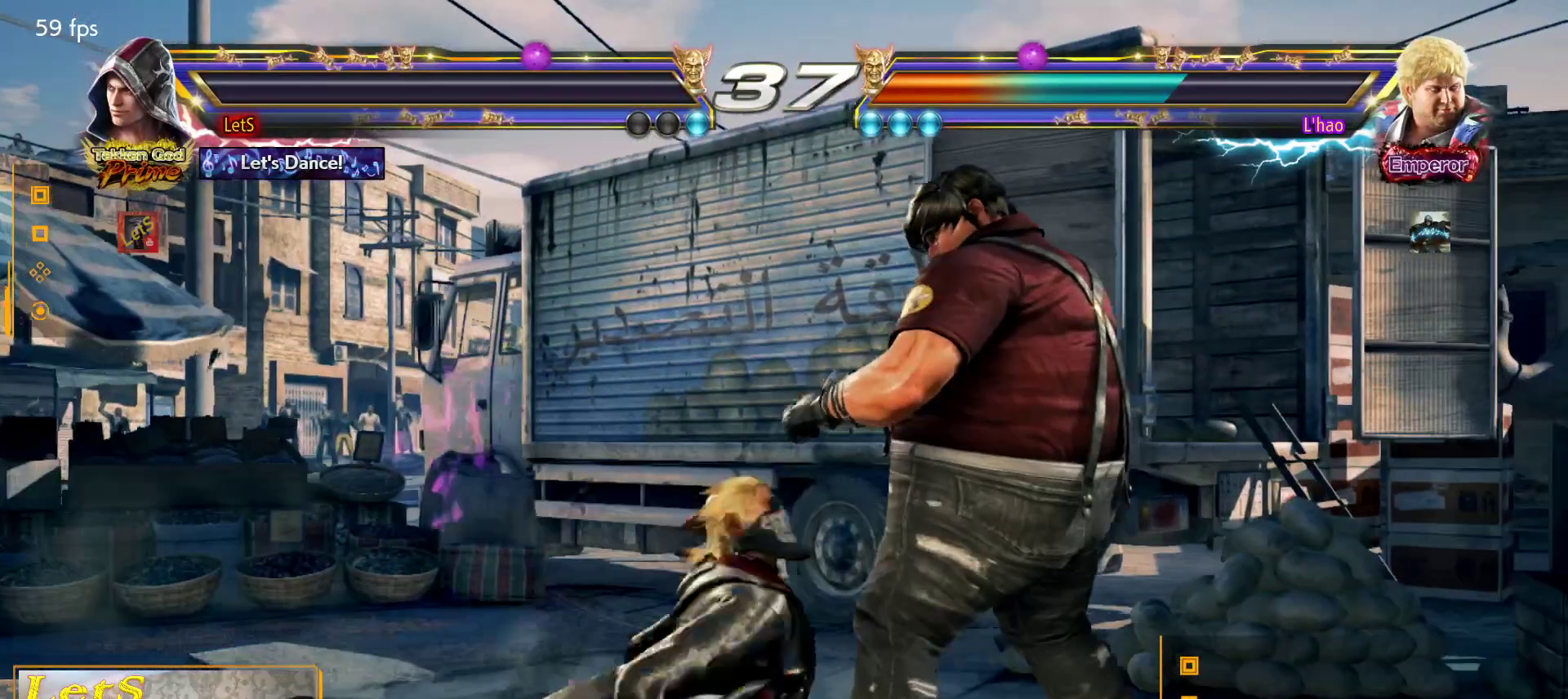
{"buttons": [], "left_stick": "center", "right_stick": "center", "events": [[100, "START", "down"], [267, "START", "up"], [333, "START", "down"], [433, "START", "up"]]}
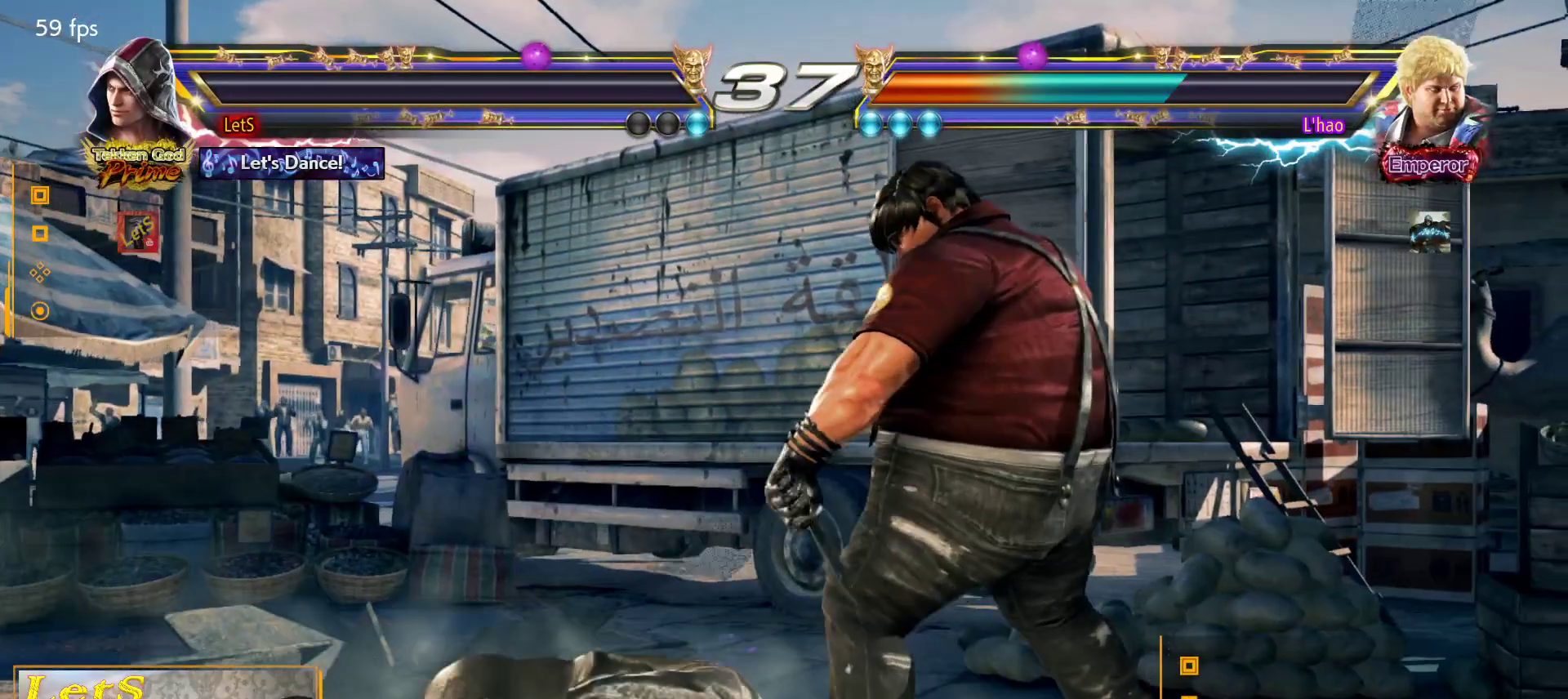
{"buttons": [], "left_stick": "center", "right_stick": "center", "events": [[33, "START", "down"], [133, "START", "up"], [200, "START", "down"], [333, "START", "up"]]}
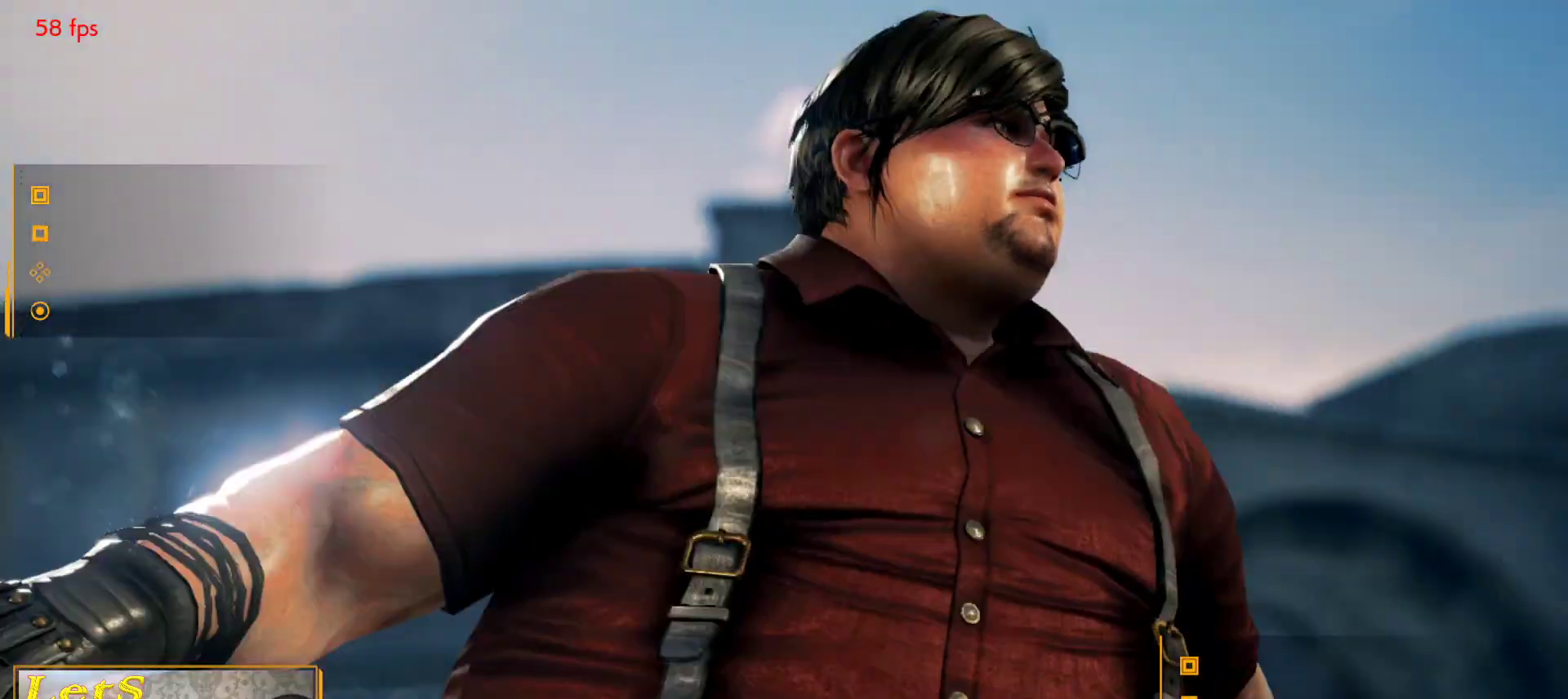
{"buttons": ["START"], "left_stick": "center", "right_stick": "center", "events": [[233, "START", "down"], [333, "START", "up"], [433, "START", "down"]]}
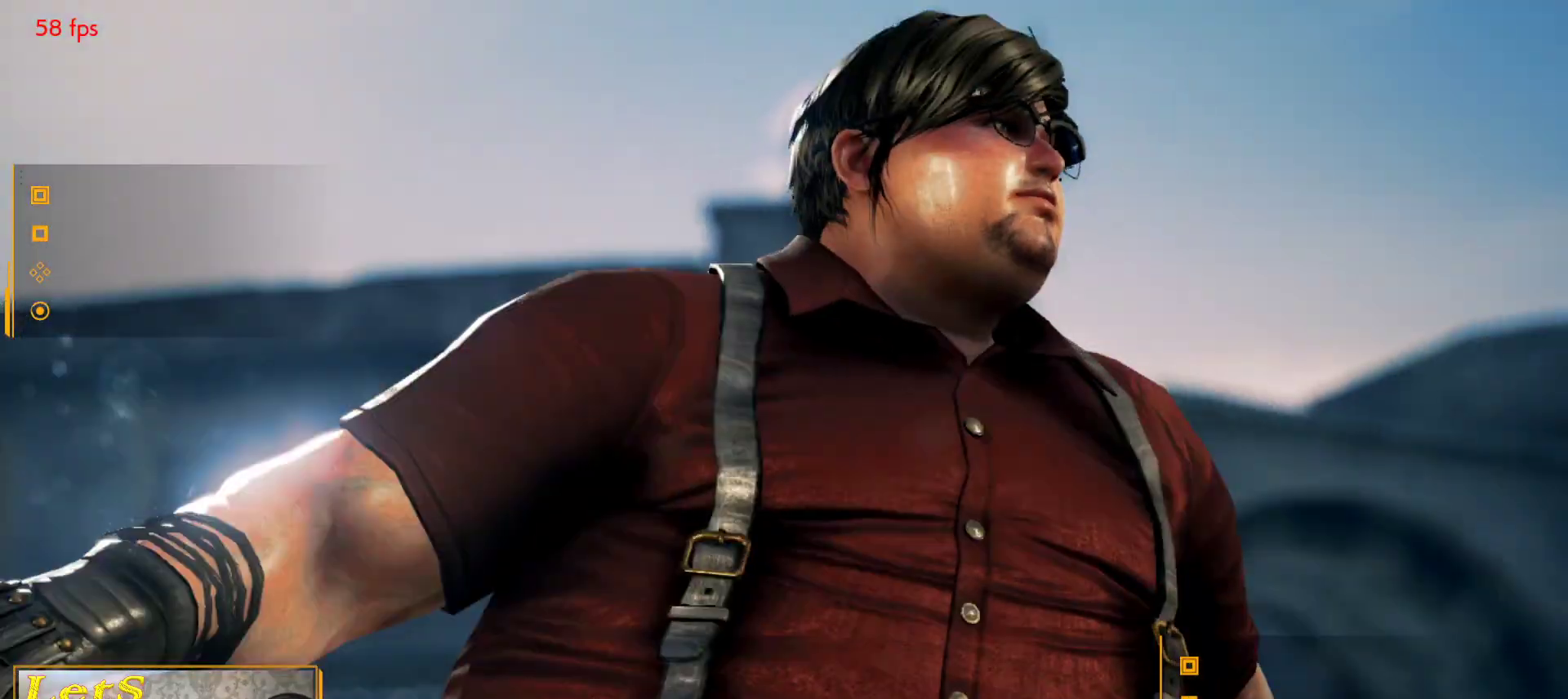
{"buttons": ["START"], "left_stick": "center", "right_stick": "center", "events": [[33, "START", "up"], [133, "START", "down"], [233, "START", "up"], [300, "START", "down"], [400, "START", "up"], [500, "START", "down"]]}
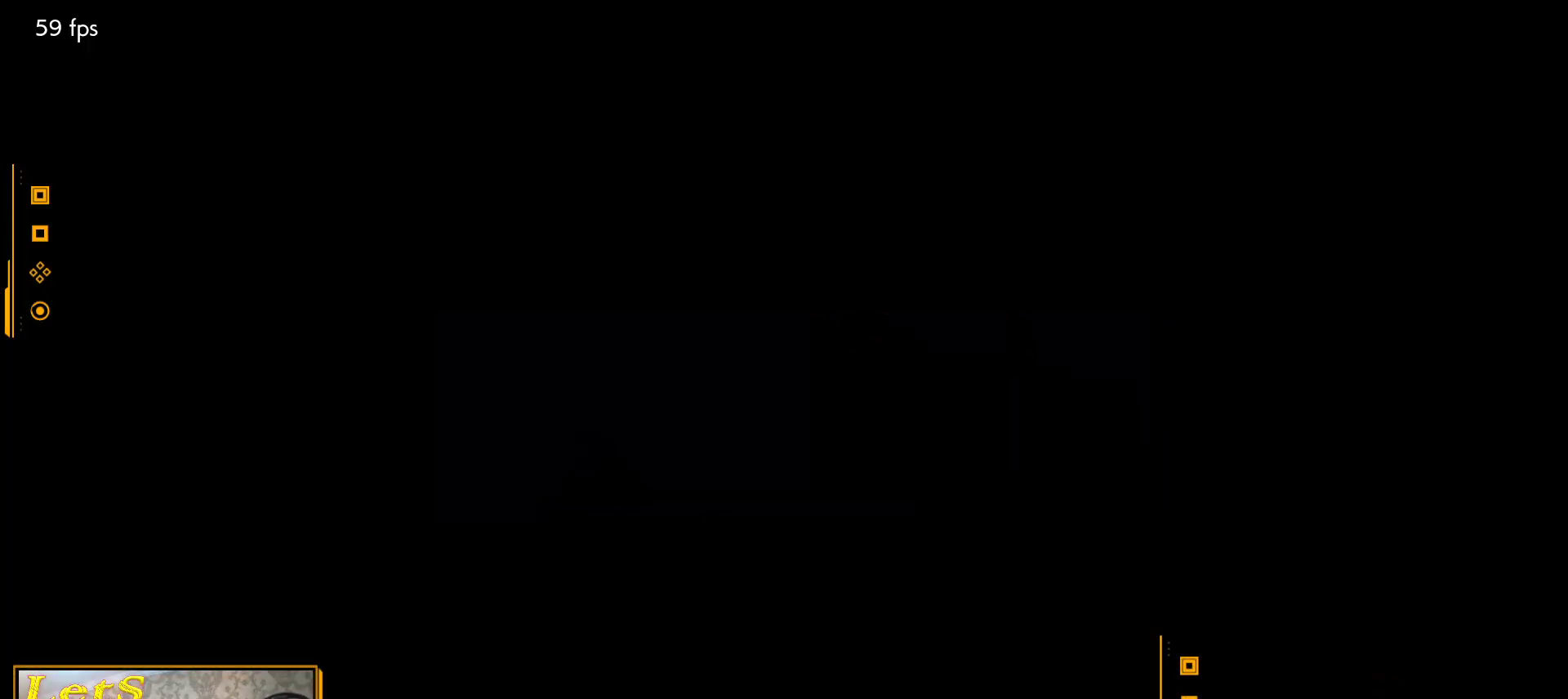
{"buttons": ["CROSS"], "left_stick": "center", "right_stick": "center", "events": [[100, "START", "up"], [400, "CROSS", "down"]]}
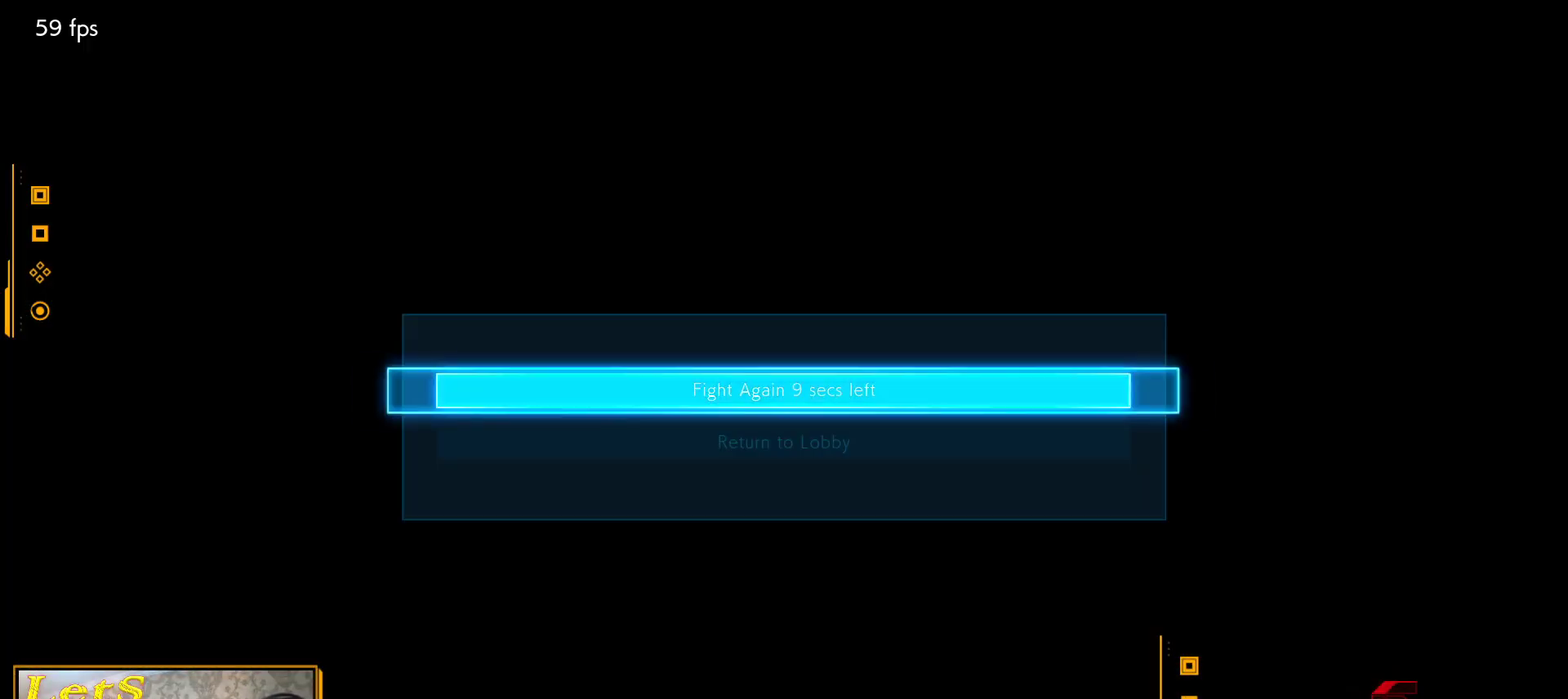
{"buttons": [], "left_stick": "center", "right_stick": "center", "events": [[33, "CROSS", "up"], [233, "START", "down"], [367, "START", "up"]]}